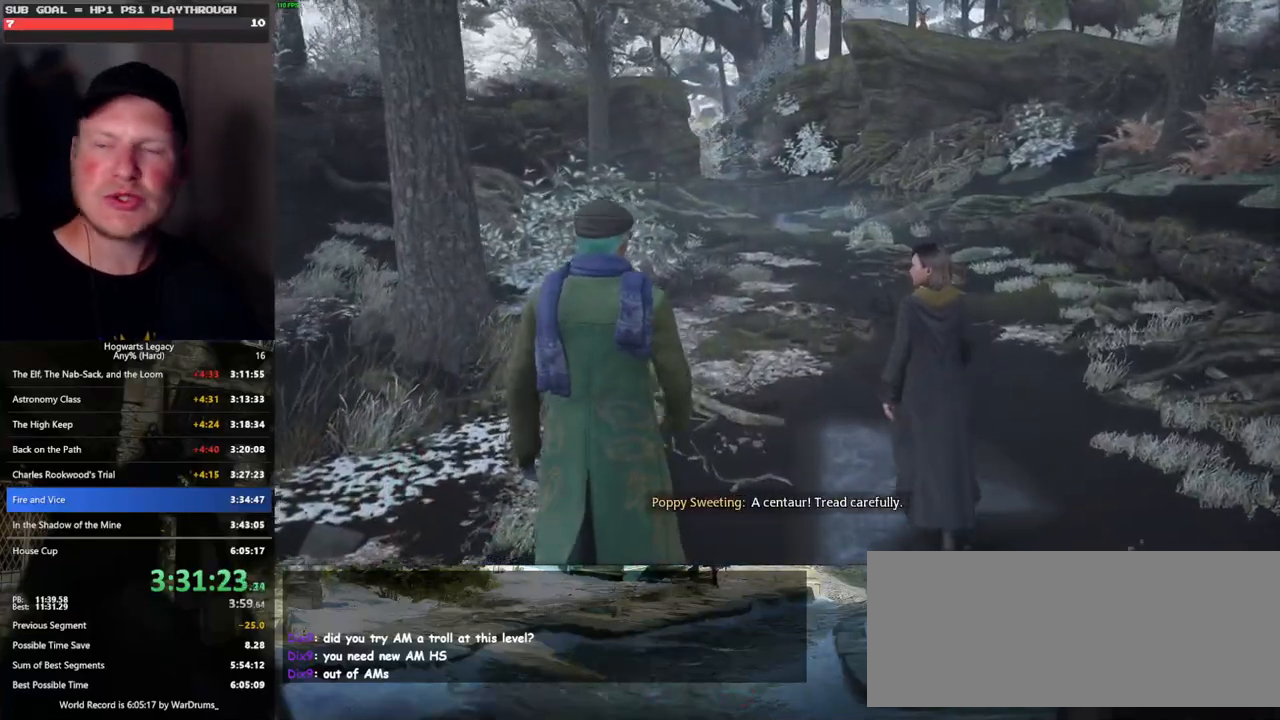
Gameplay with keyboard and mouse; each line is a JSON object with the keys and mouse buttons held at the frame after it. "events" lists presses ("down") and releases ("up") of ".", "/", "0", "1", "2", "3", "4", "5", "6", "7", "8", "9", "a", "alt_l", "alt_r", "b", "backslash", "backspace", "c", "caps_lock", "comma", "ctrl_l", "ctrl_r", "d", "e", "equals", "escape", "f", "f1", "f10", "f11", "f12", "f2", "f3", "f4", "f5", "f6", "f7", "f8", "f9", "g", "h", "i", "j", "k", "l", "lbracket", "m", "minus", "n", "o", "p", "q", "quote", "r", "rbracket", "return", "s", "semicolon", "shift_l", "shift_r", "space", "super_l", "super_r", "t", "tab", "tilde", "u", "v", "w", "x", "y", "z", "mouse_left", "mouse_wheel", "mouse_right", "mouse_mb4" and "mouse_mb5" between this image and that frame as [ms after this image, input, new state], when the widget could be followed in between. "mouse_left", "mouse_wheel", "mouse_right", "mouse_mb4", "mouse_mb5" = the "left", "wheel", "right", "mb4", "mb5" buttons of the "mouse" list. No other keys are recorded. "wheel" means that the mouse wheel is clicked or scrolled. Mouse movement is not recorded.
{"keys": ["w"], "mouse": [], "events": []}
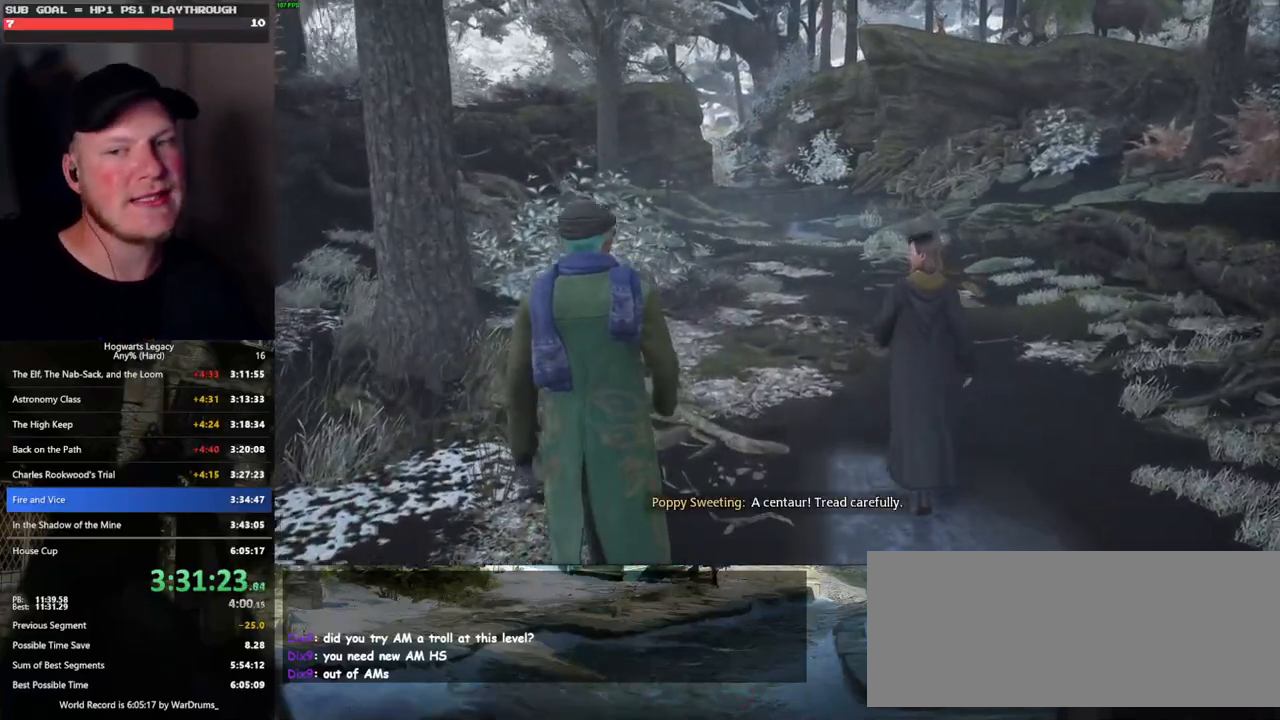
{"keys": ["w"], "mouse": [], "events": []}
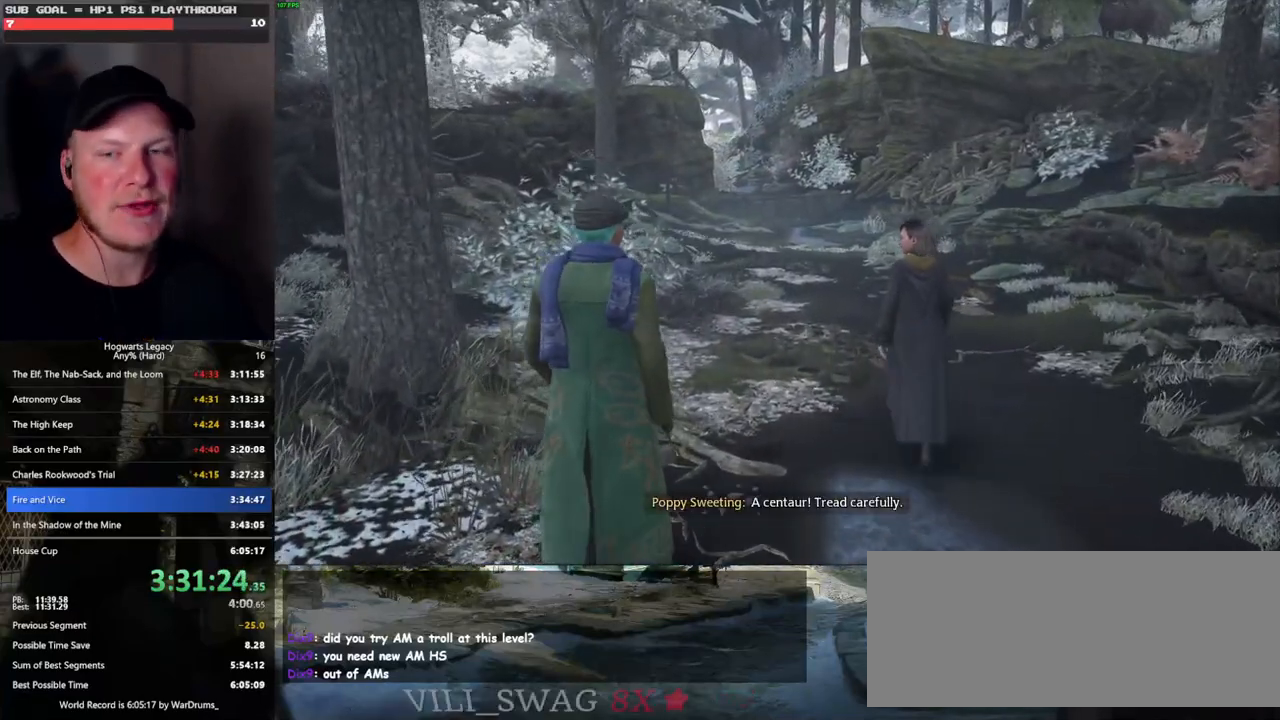
{"keys": ["w"], "mouse": [], "events": []}
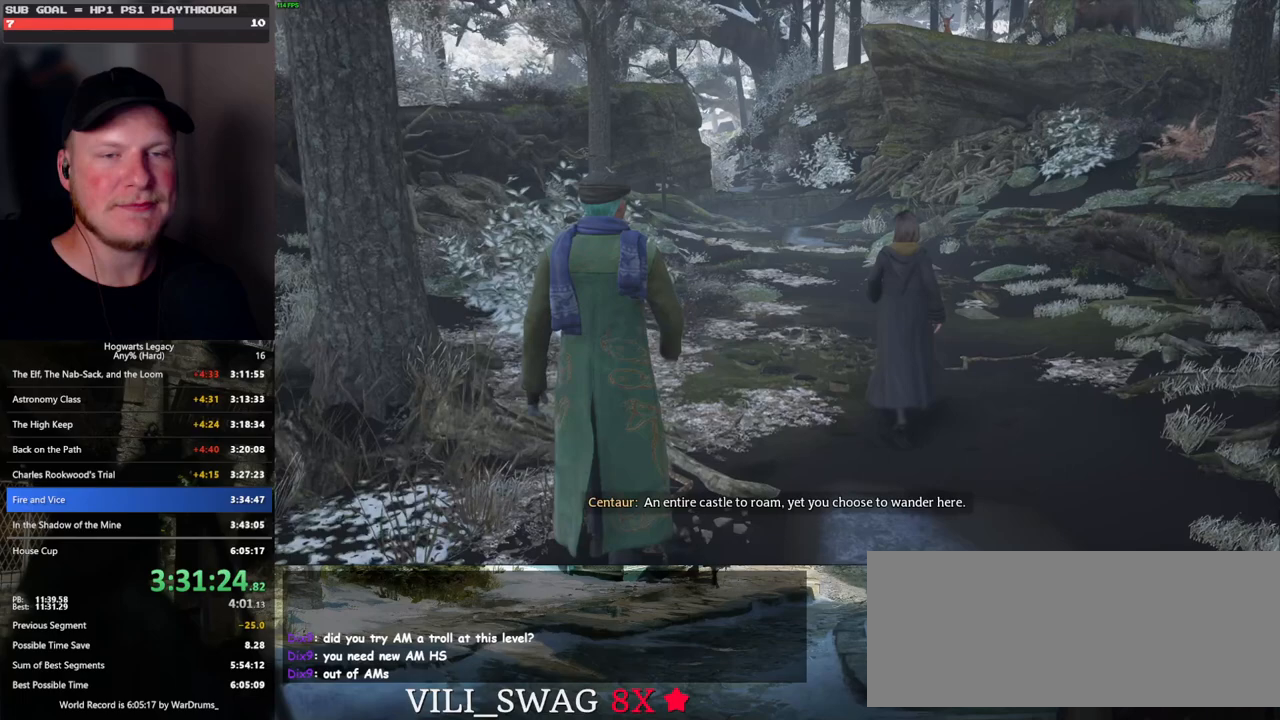
{"keys": ["w"], "mouse": [], "events": []}
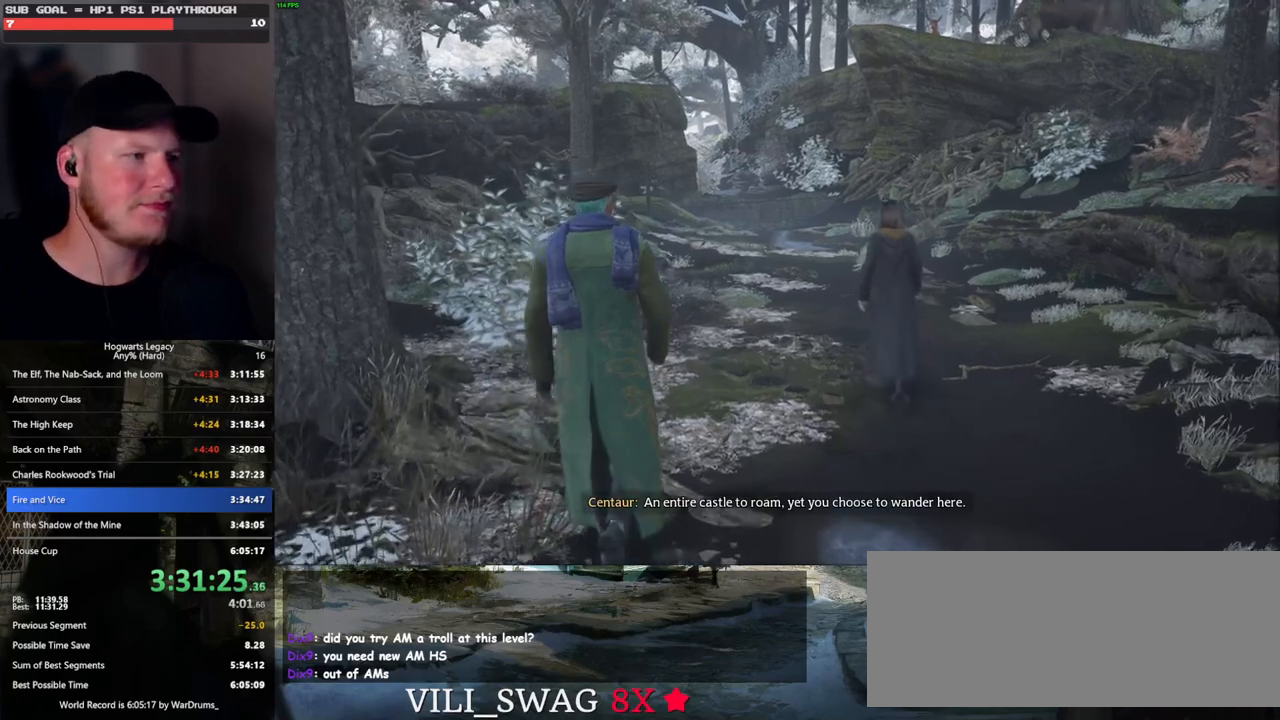
{"keys": ["w"], "mouse": [], "events": [[267, "shift_l", "down"], [383, "shift_l", "up"]]}
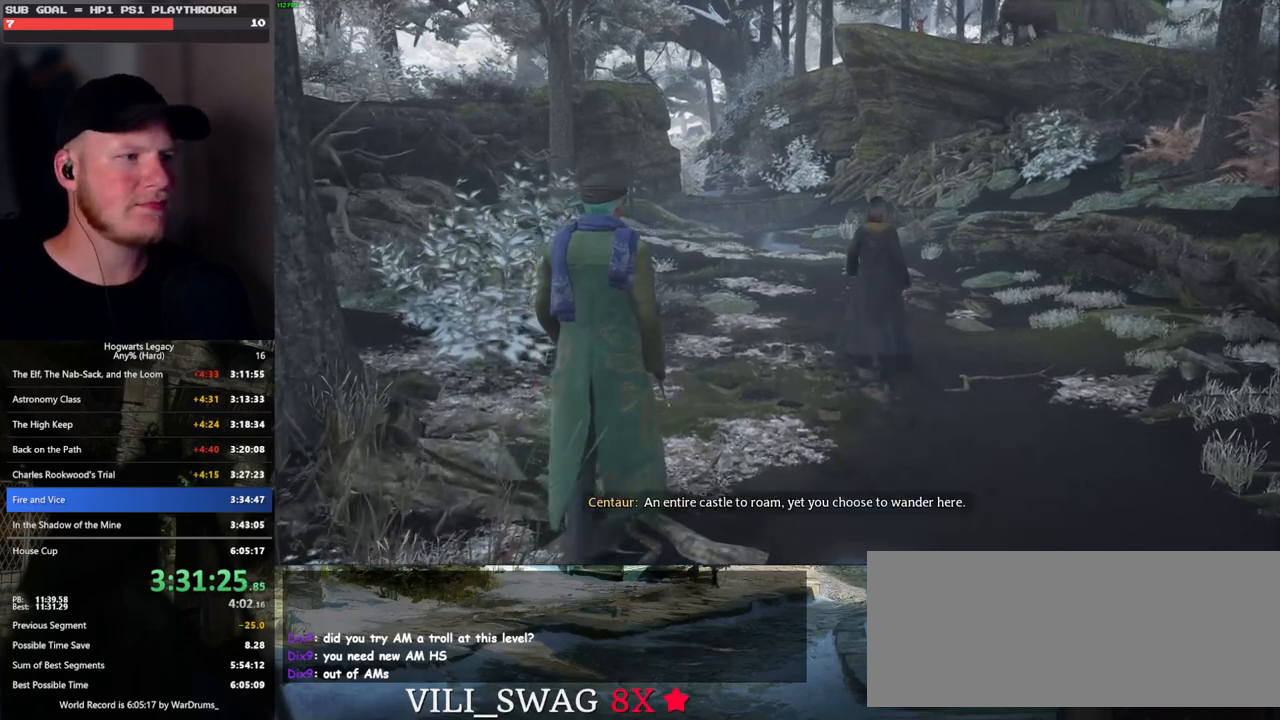
{"keys": ["w"], "mouse": [], "events": [[67, "d", "down"], [233, "d", "up"]]}
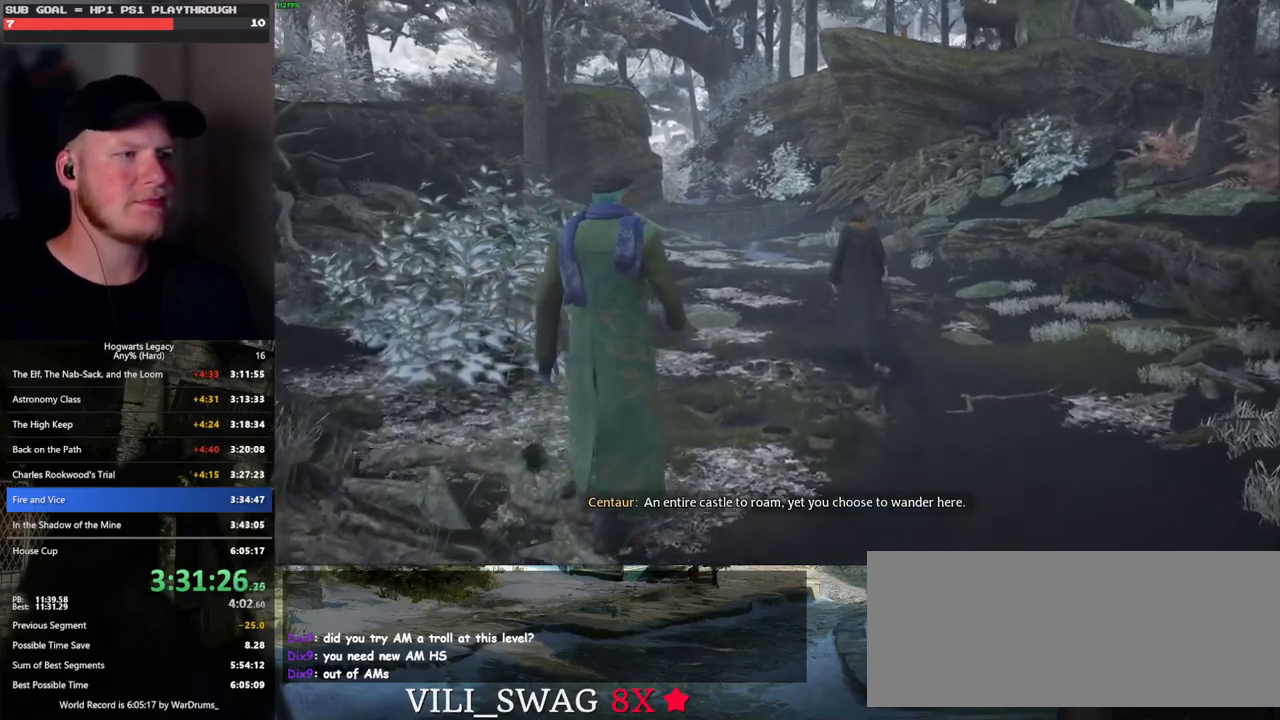
{"keys": ["w"], "mouse": [], "events": [[267, "d", "down"], [450, "d", "up"]]}
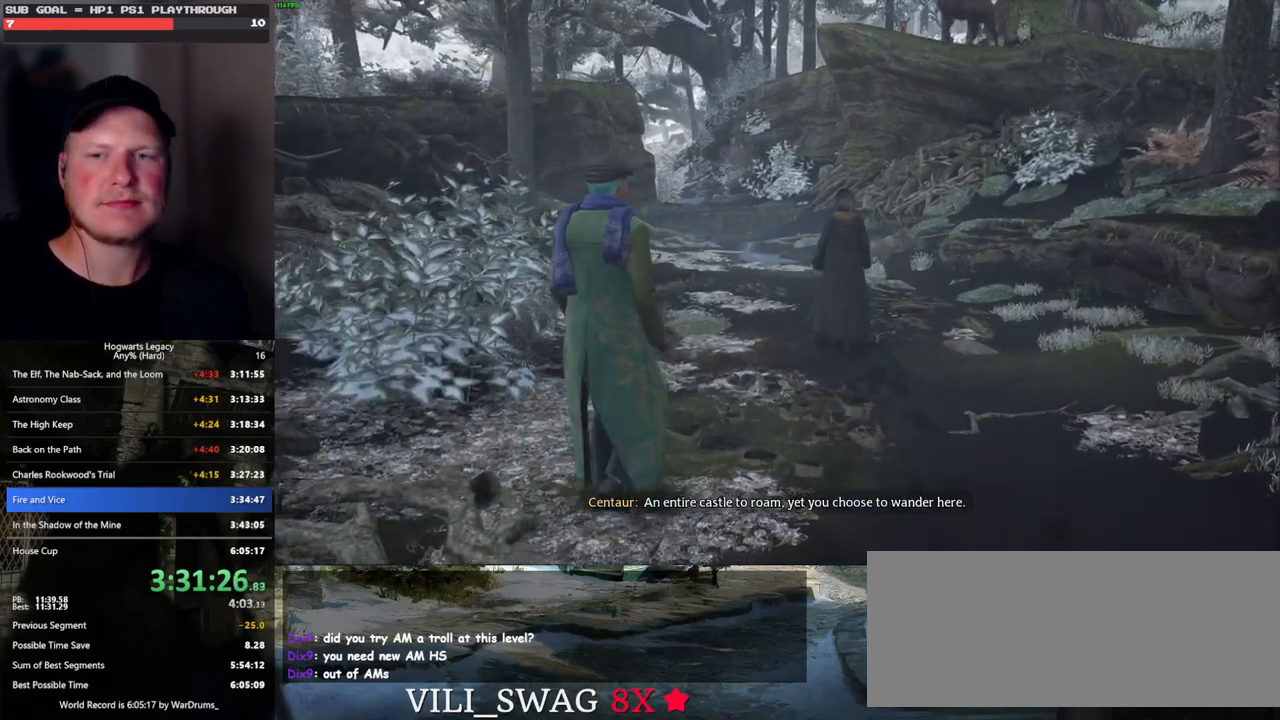
{"keys": ["d", "w"], "mouse": [], "events": [[233, "d", "down"], [350, "d", "up"], [383, "a", "down"], [483, "a", "up"], [483, "d", "down"]]}
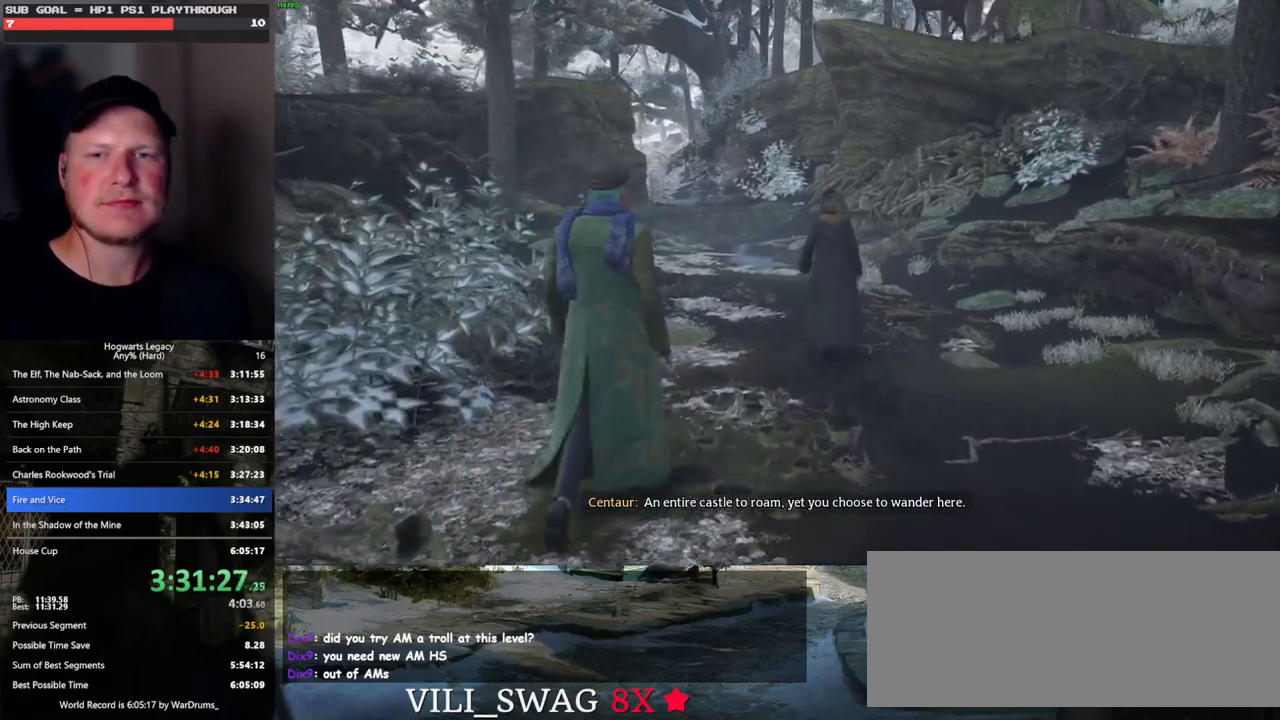
{"keys": ["w"], "mouse": [], "events": [[100, "d", "up"], [117, "a", "down"], [217, "a", "up"], [217, "d", "down"], [317, "d", "up"], [350, "a", "down"], [467, "a", "up"]]}
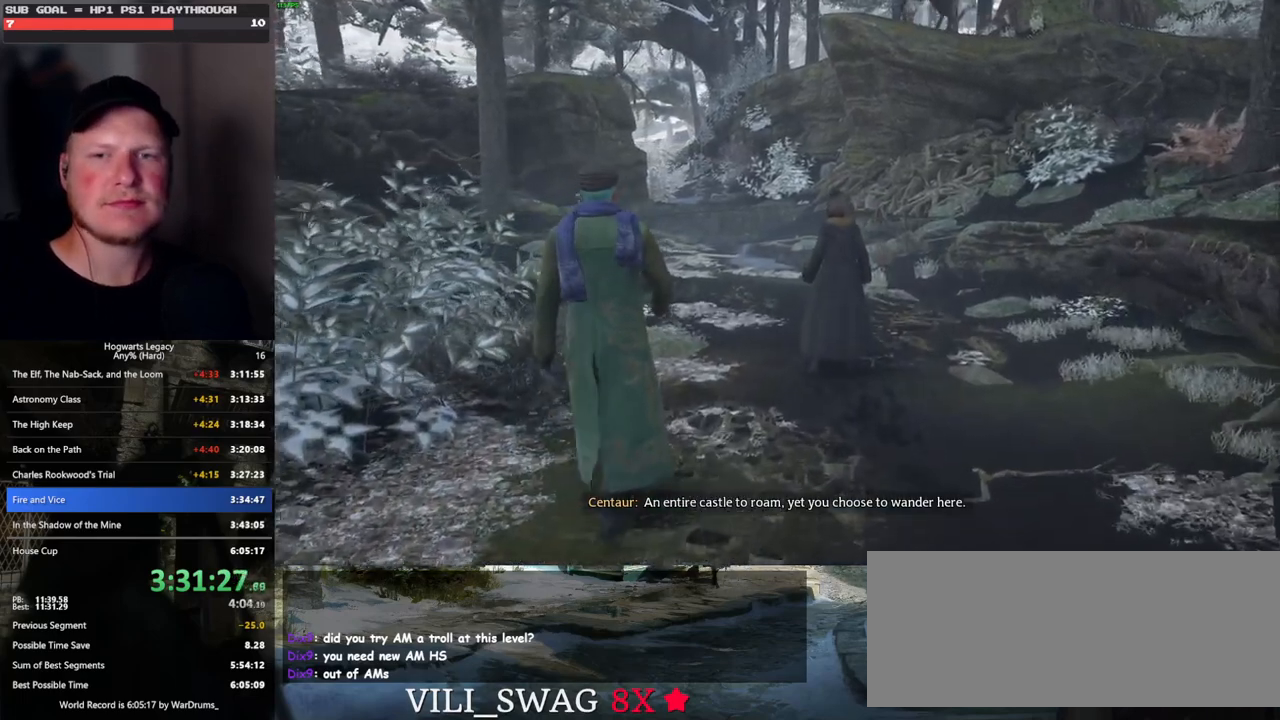
{"keys": ["w"], "mouse": [], "events": []}
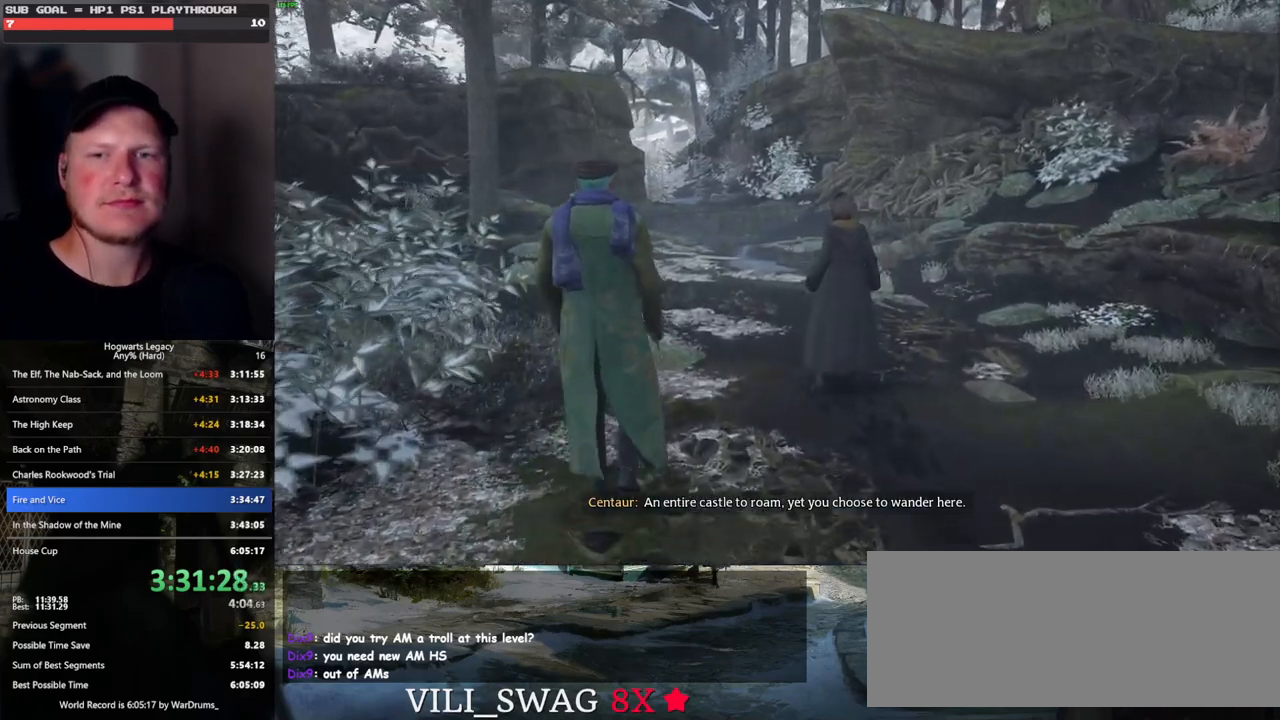
{"keys": ["w"], "mouse": [], "events": []}
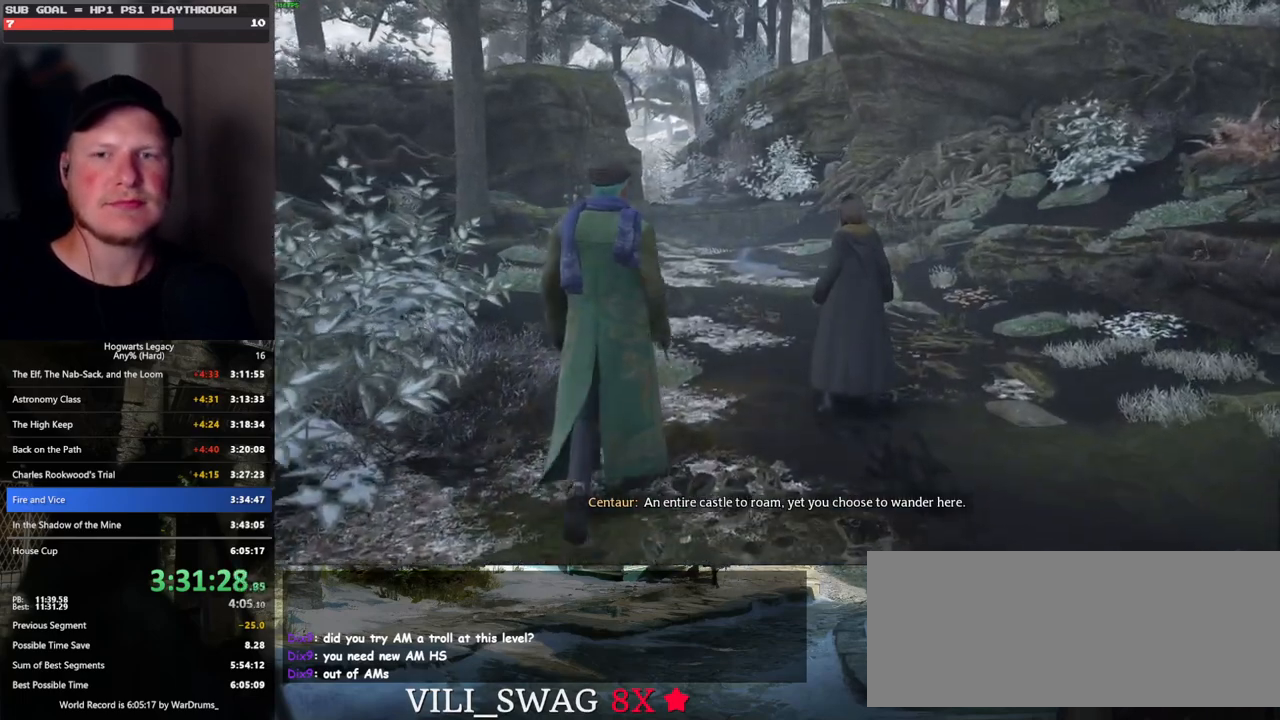
{"keys": ["w"], "mouse": [], "events": []}
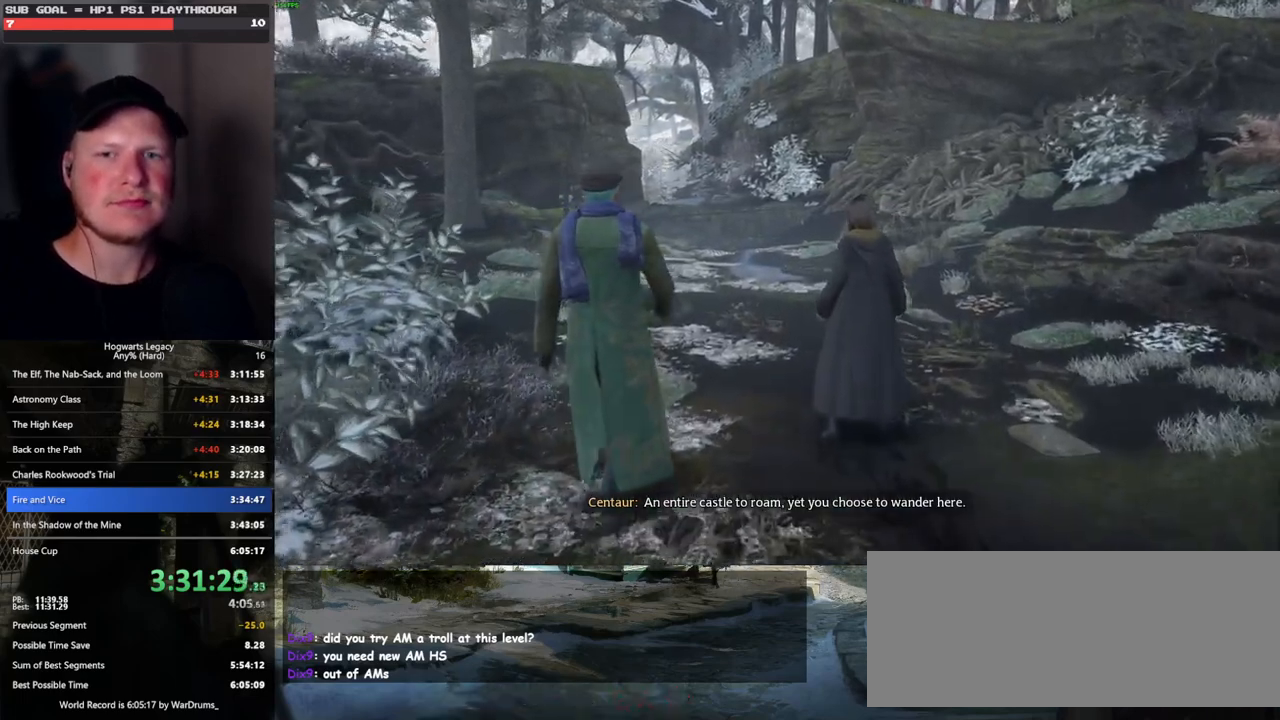
{"keys": ["w"], "mouse": [], "events": []}
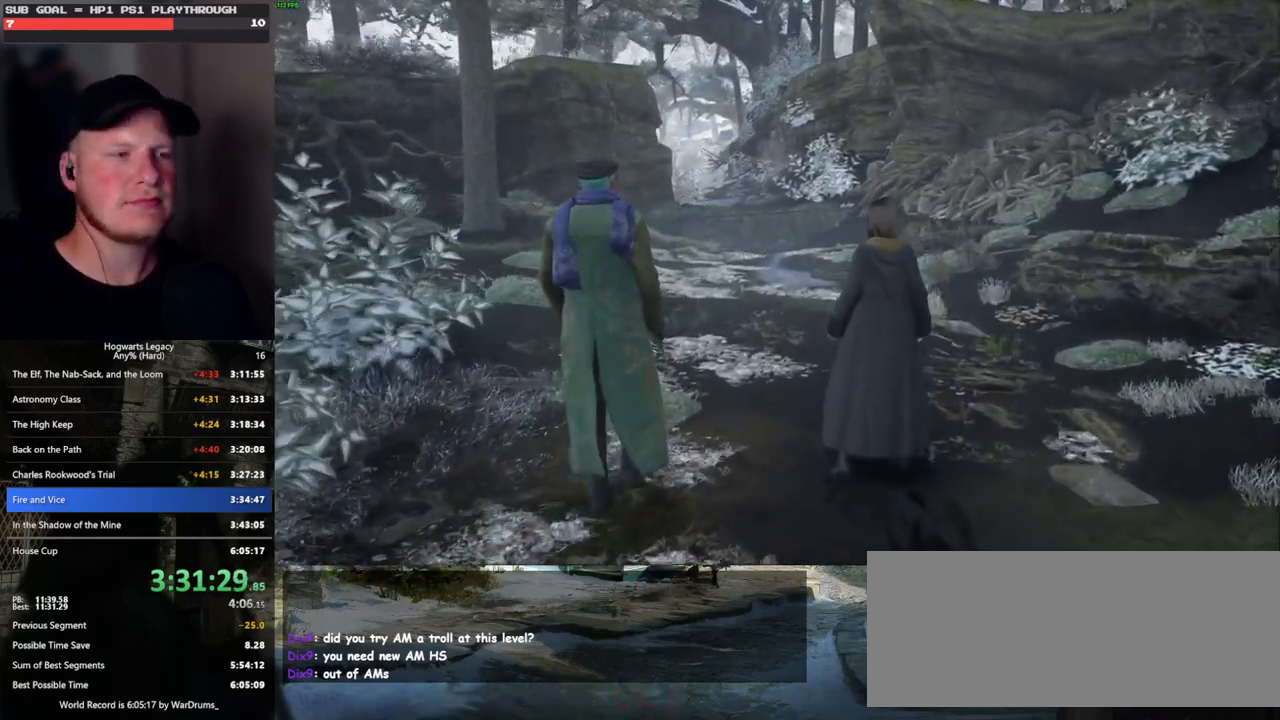
{"keys": ["w"], "mouse": [], "events": []}
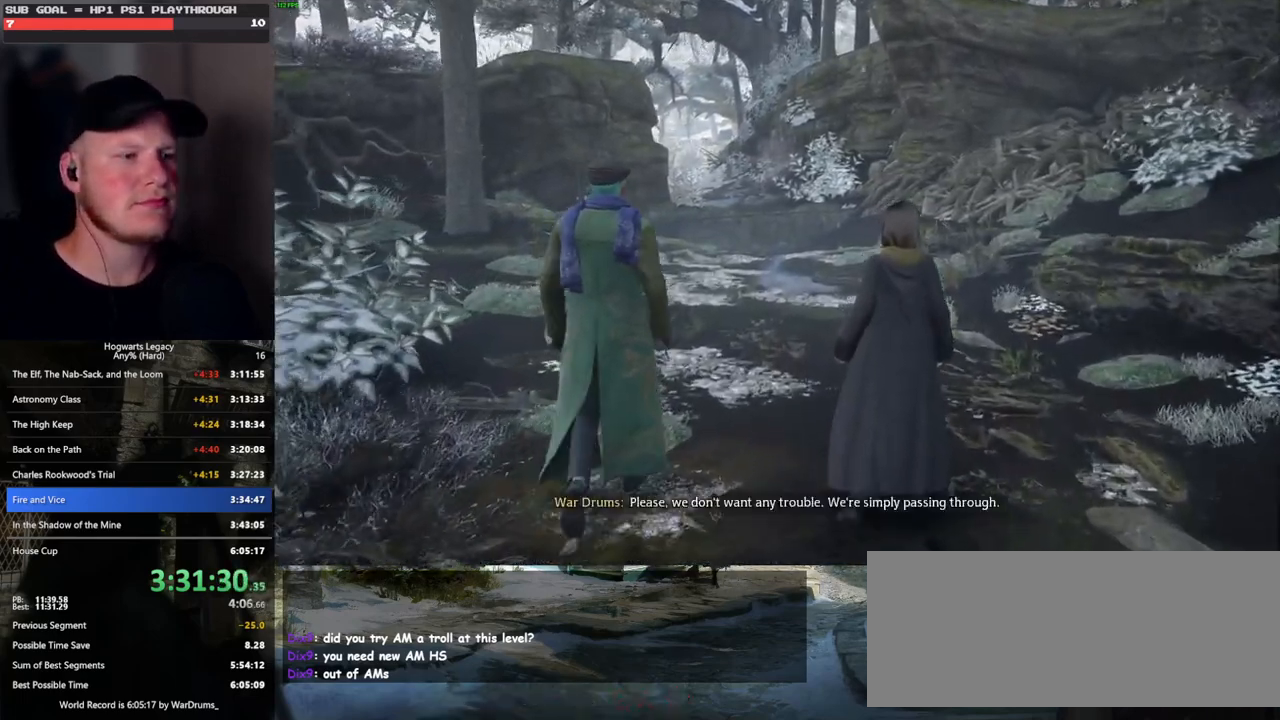
{"keys": ["w"], "mouse": [], "events": []}
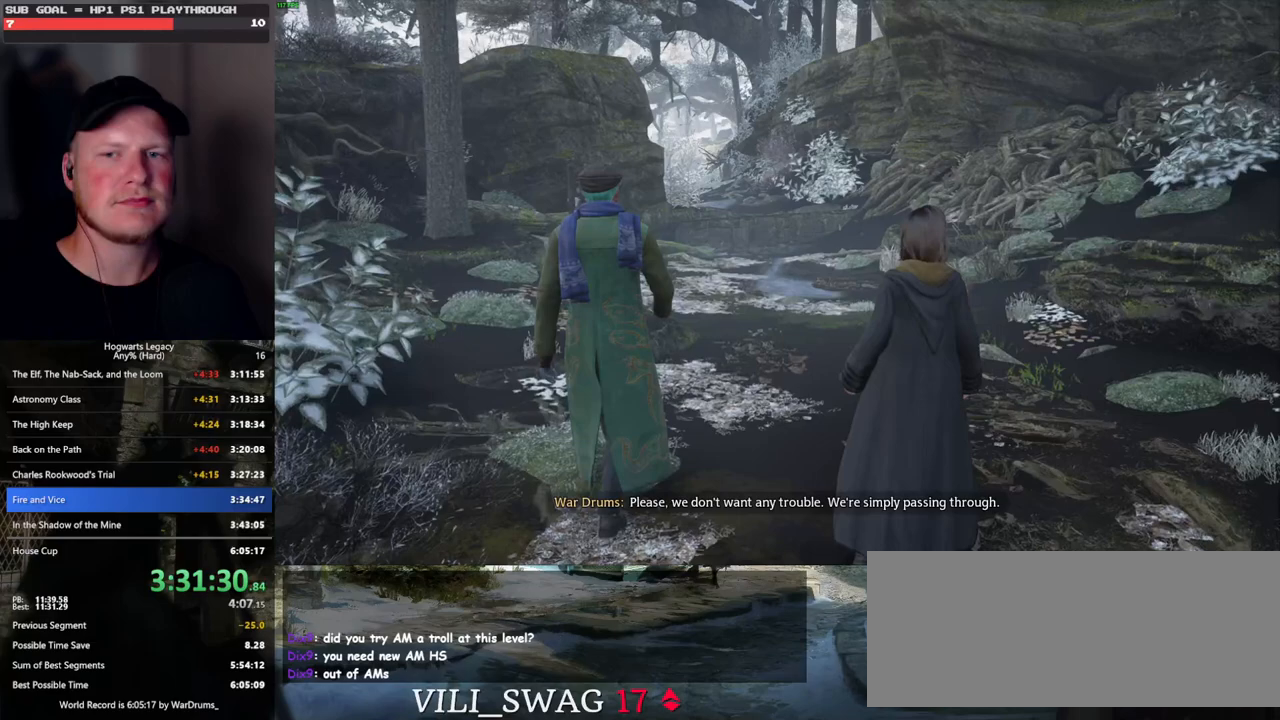
{"keys": ["w"], "mouse": [], "events": []}
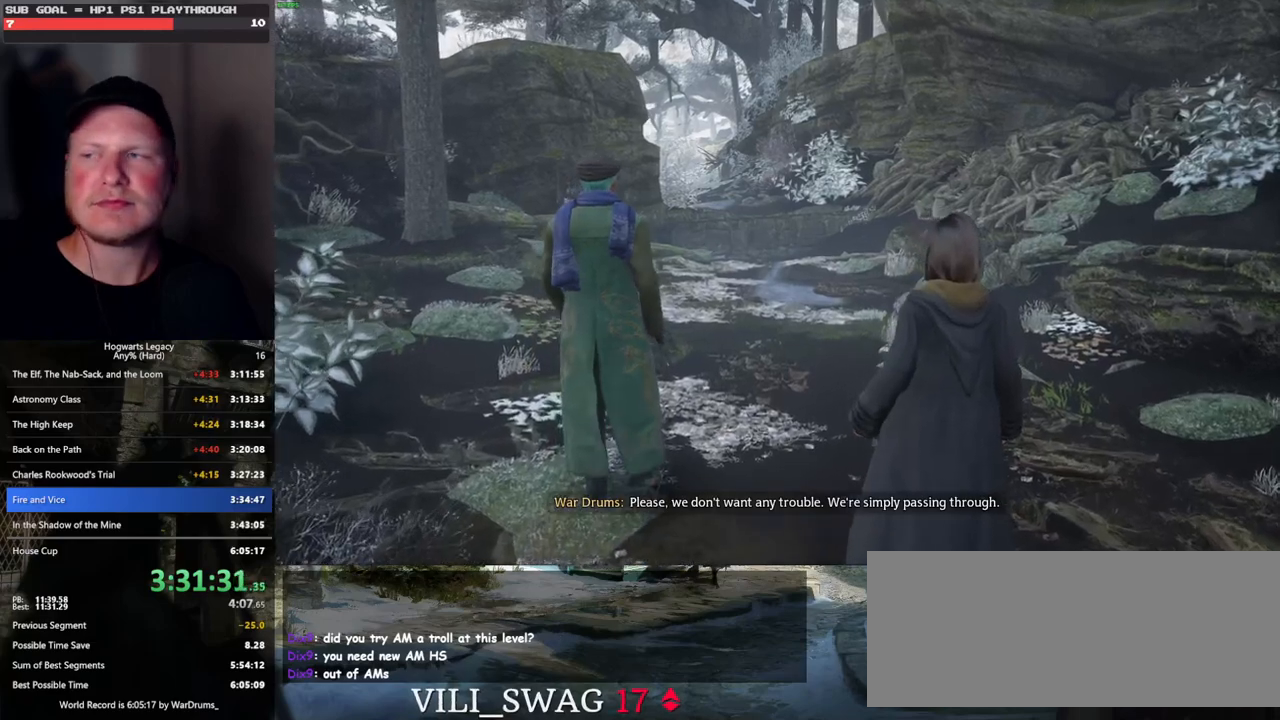
{"keys": ["w"], "mouse": [], "events": []}
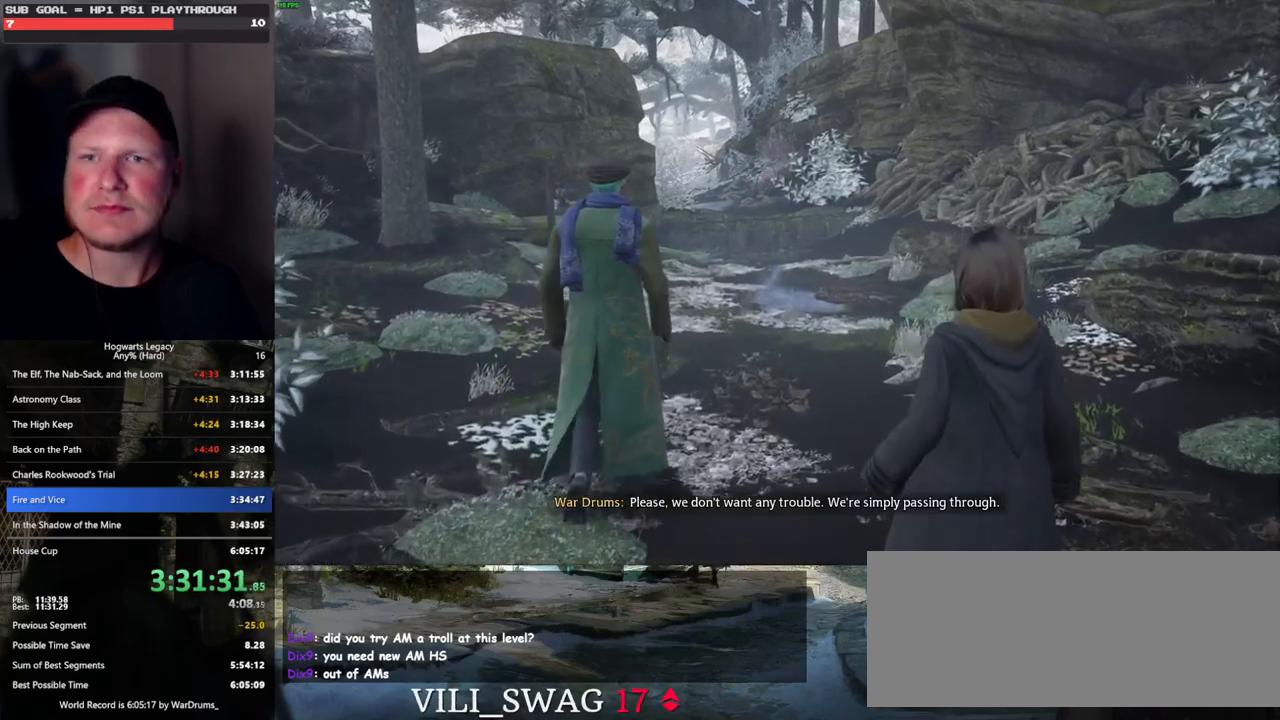
{"keys": ["w"], "mouse": [], "events": []}
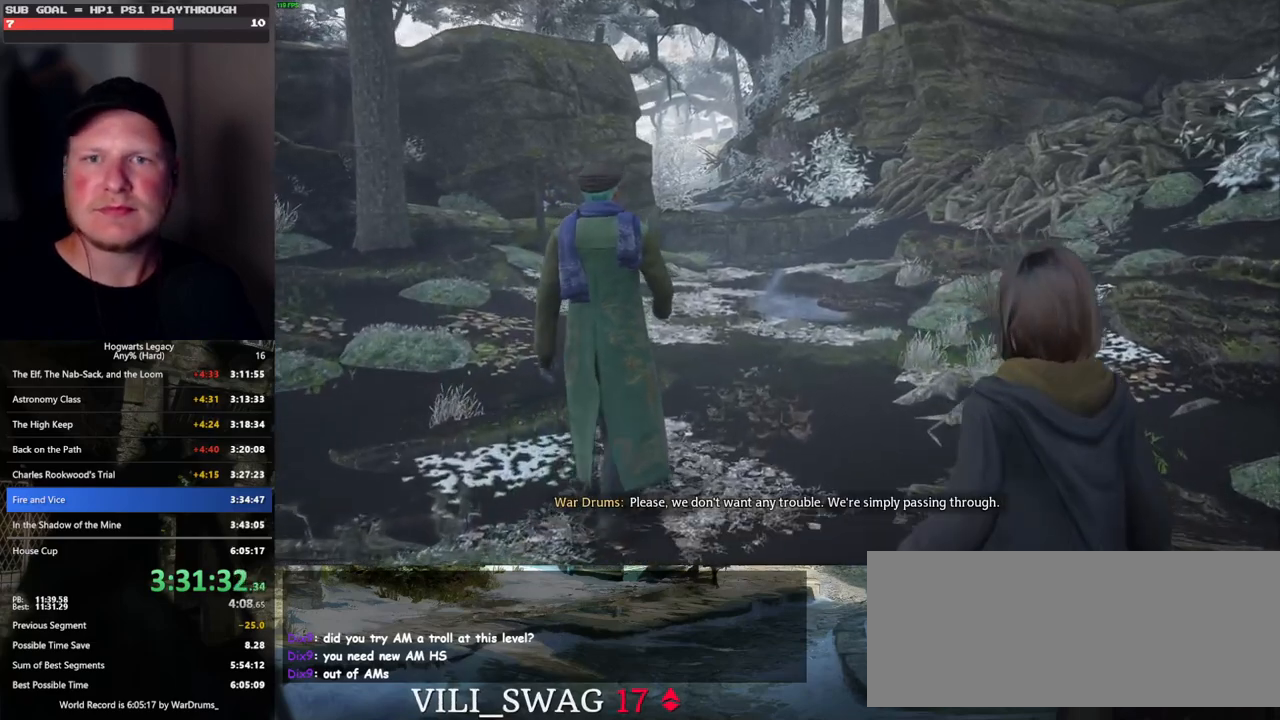
{"keys": ["w"], "mouse": [], "events": []}
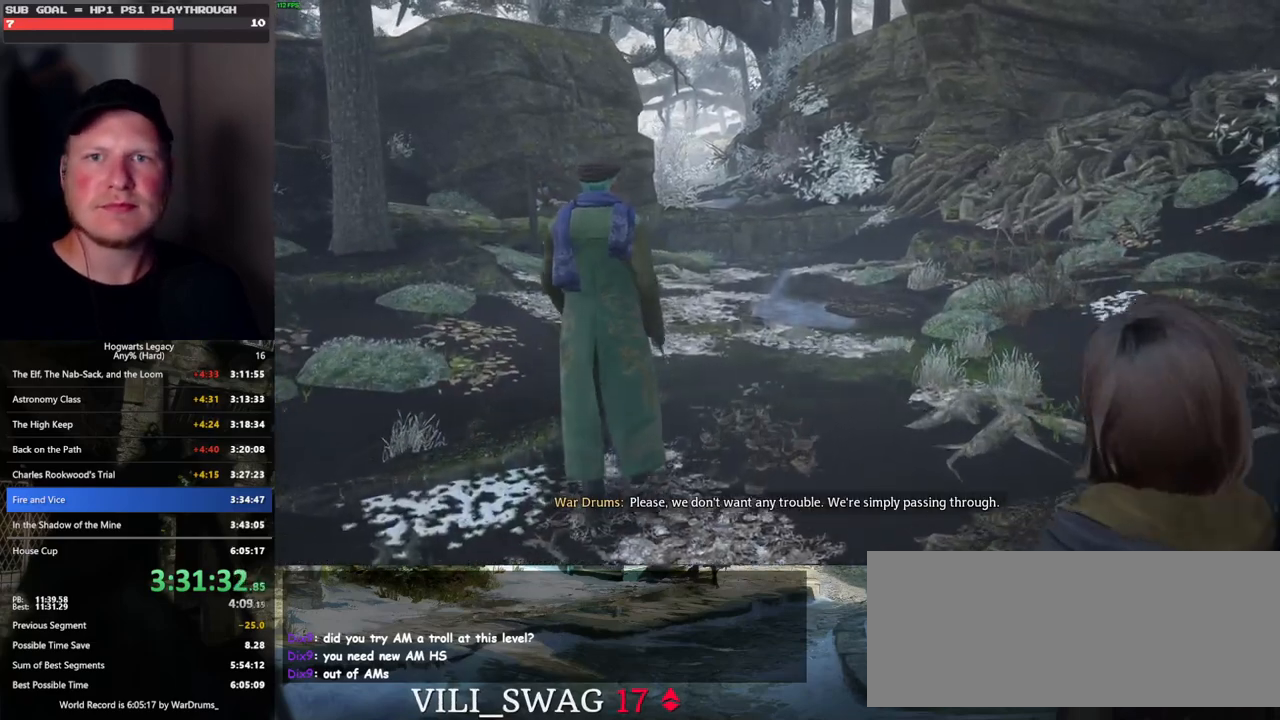
{"keys": ["w"], "mouse": [], "events": []}
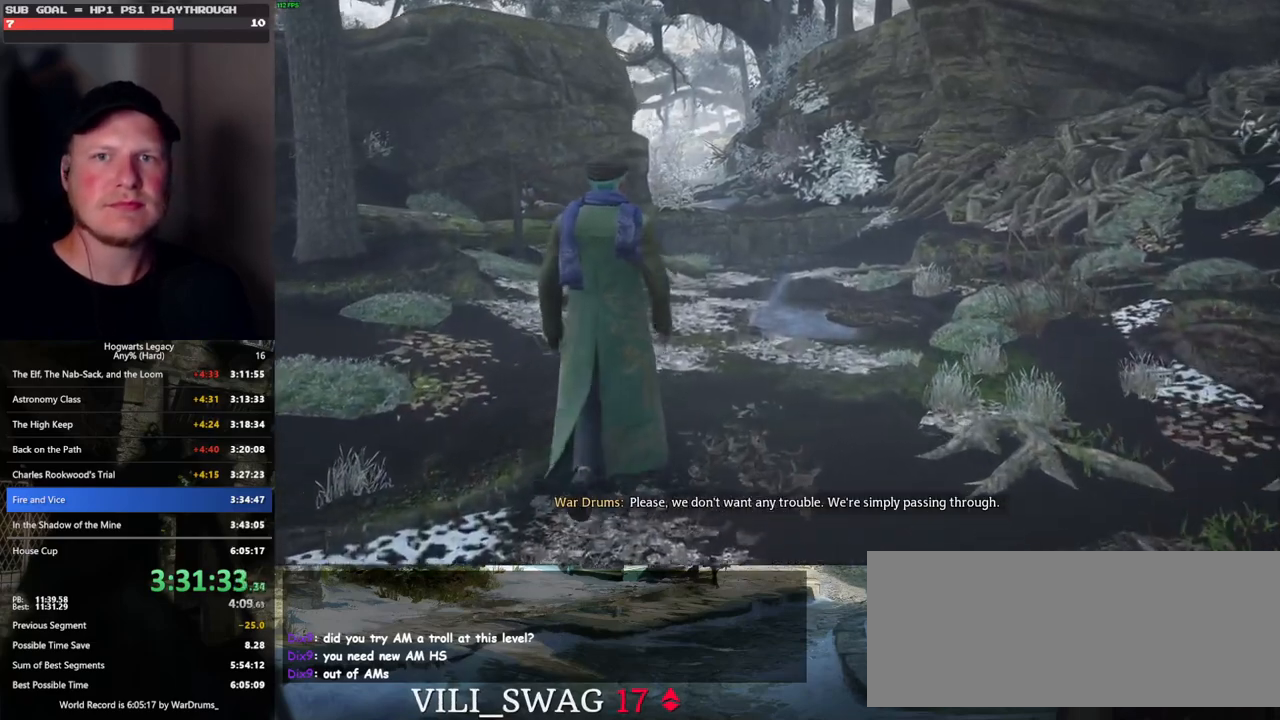
{"keys": ["w"], "mouse": [], "events": []}
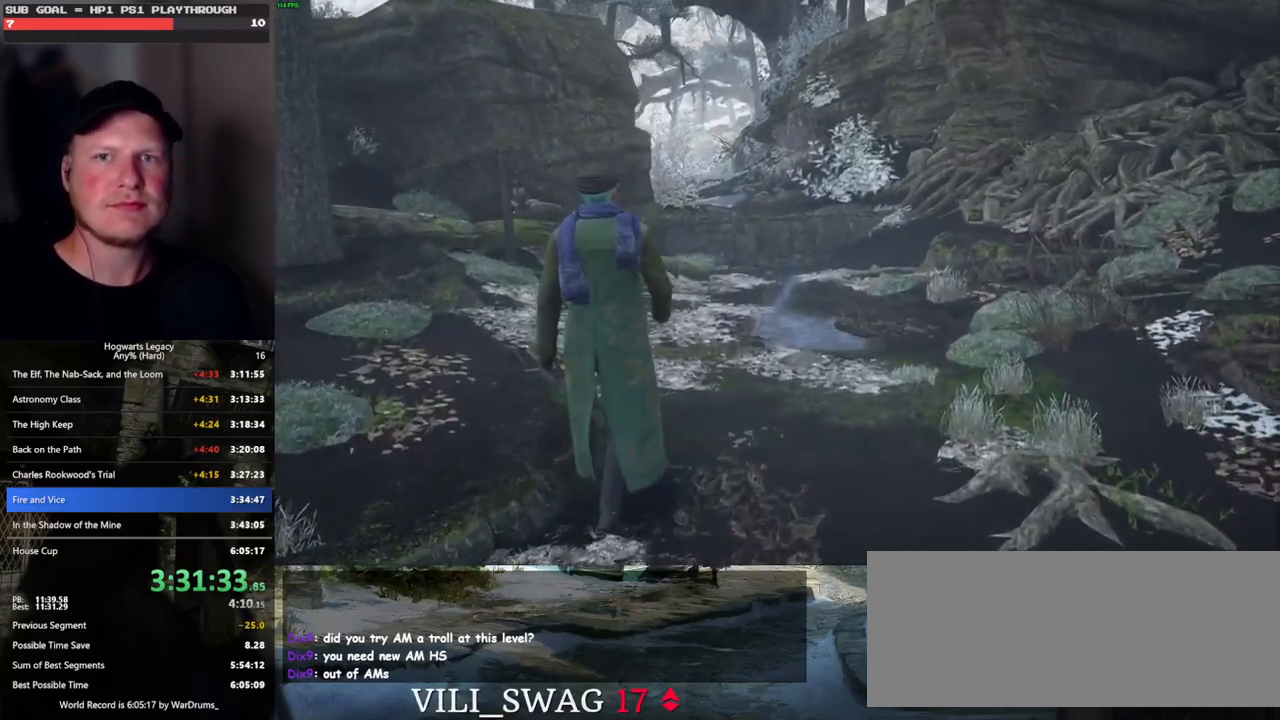
{"keys": ["w"], "mouse": [], "events": []}
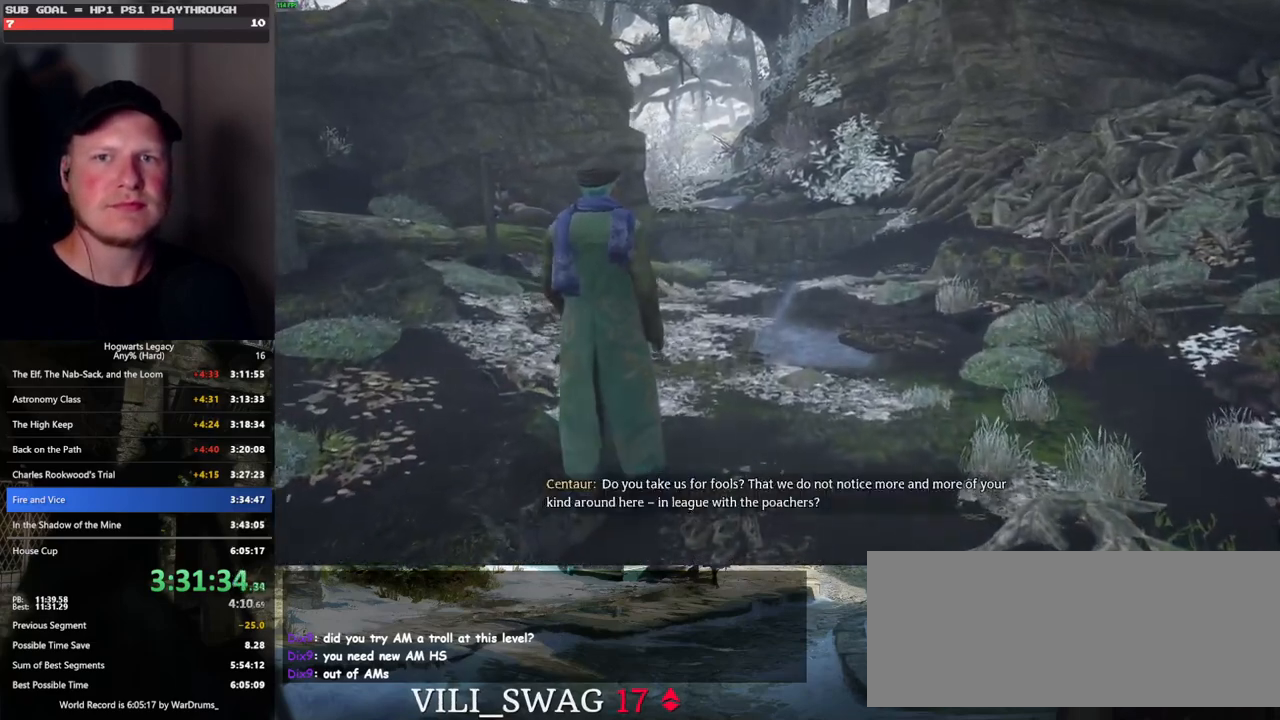
{"keys": ["w"], "mouse": [], "events": [[317, "d", "down"], [450, "d", "up"]]}
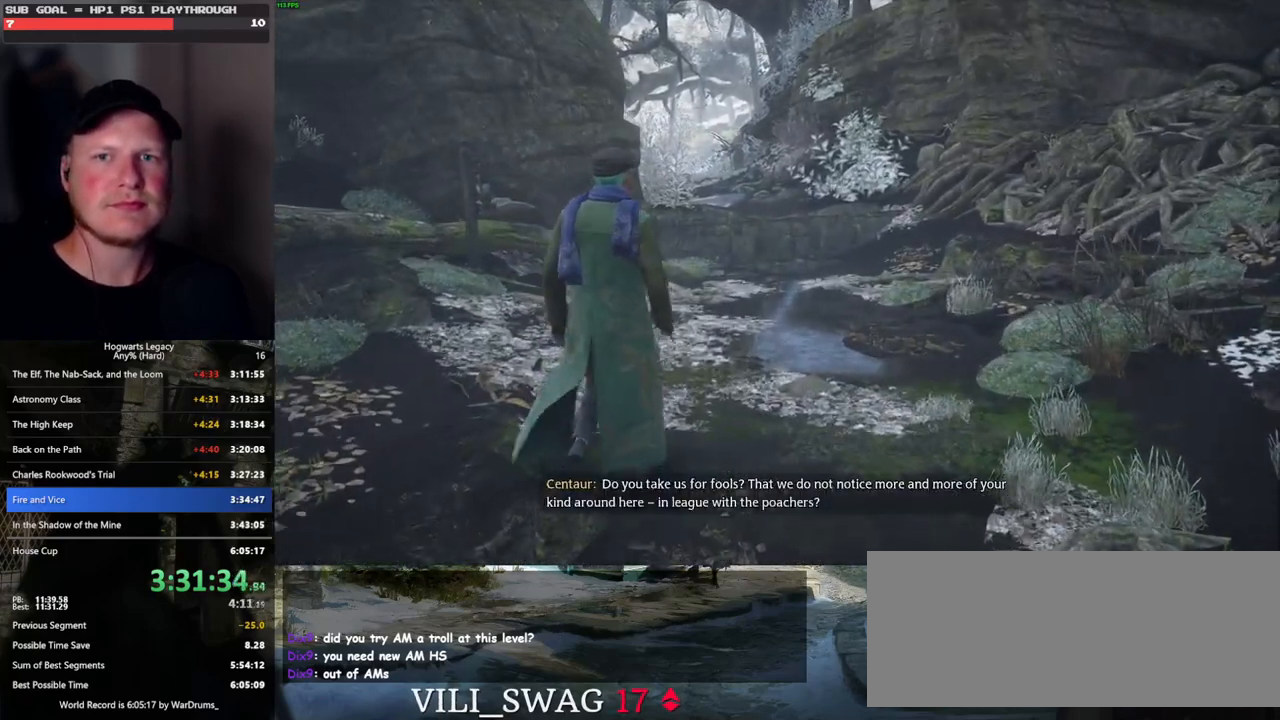
{"keys": ["w"], "mouse": [], "events": []}
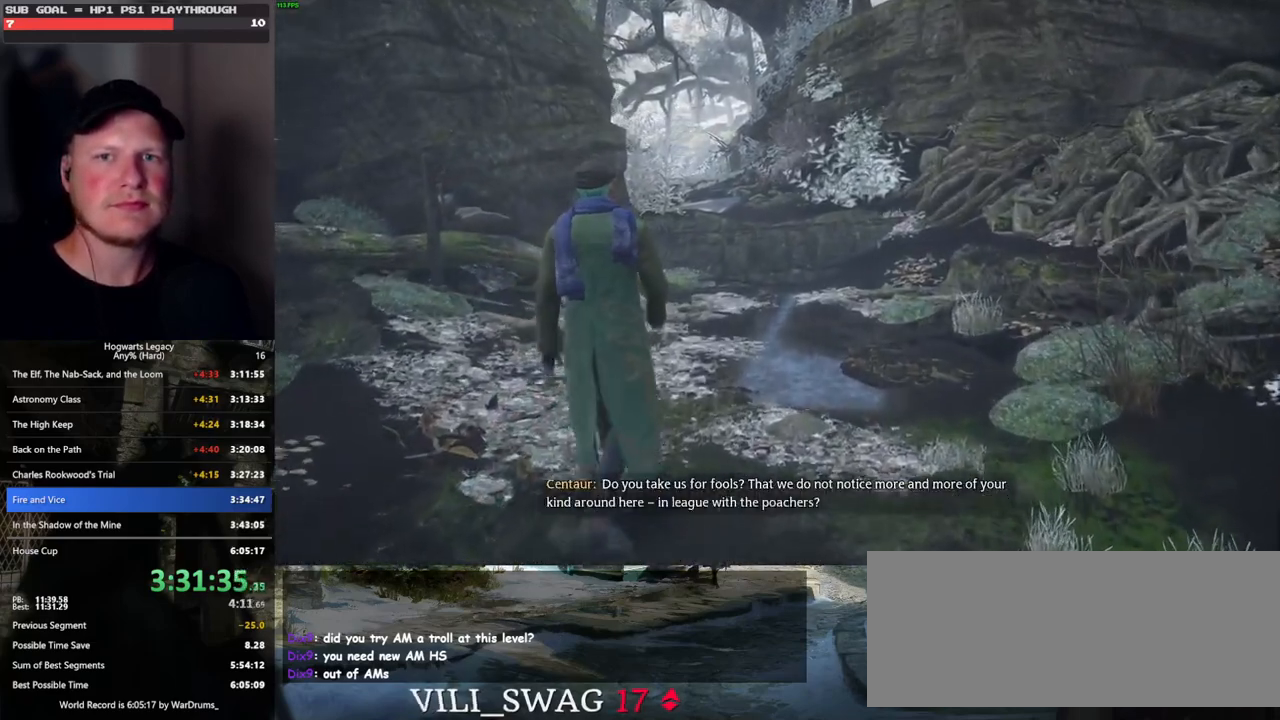
{"keys": ["w"], "mouse": [], "events": []}
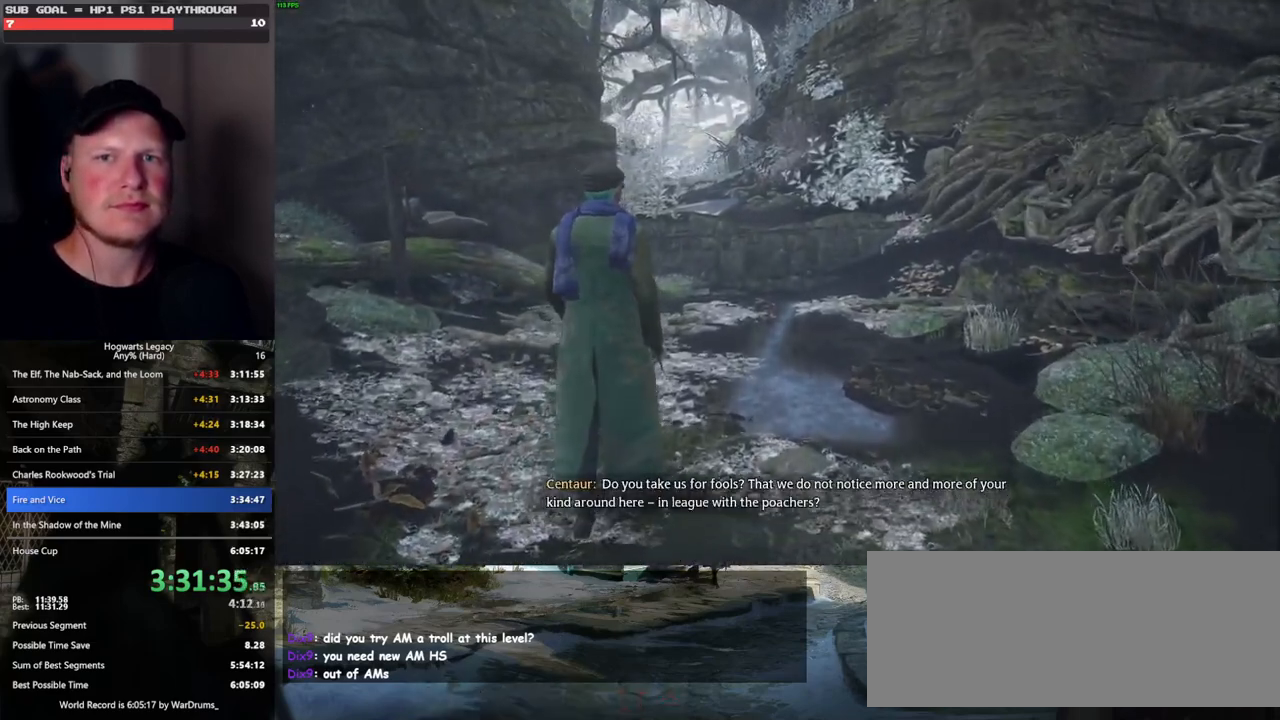
{"keys": ["w"], "mouse": [], "events": []}
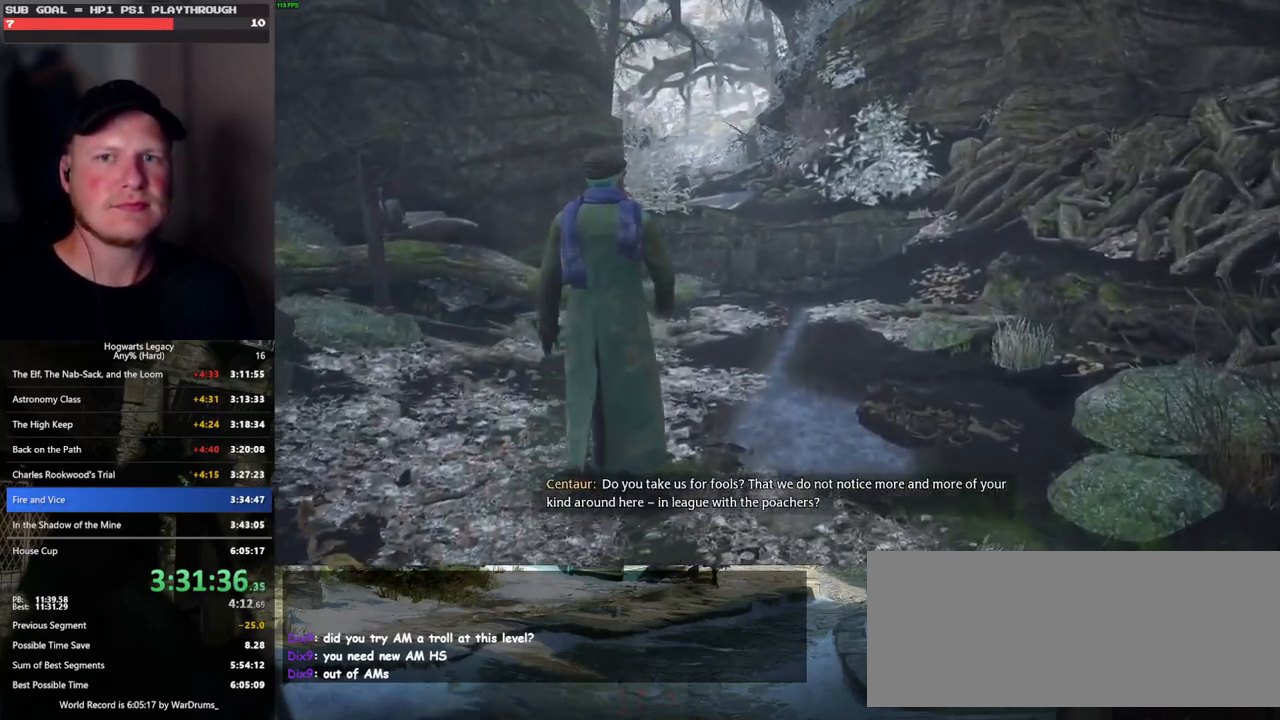
{"keys": ["w"], "mouse": [], "events": []}
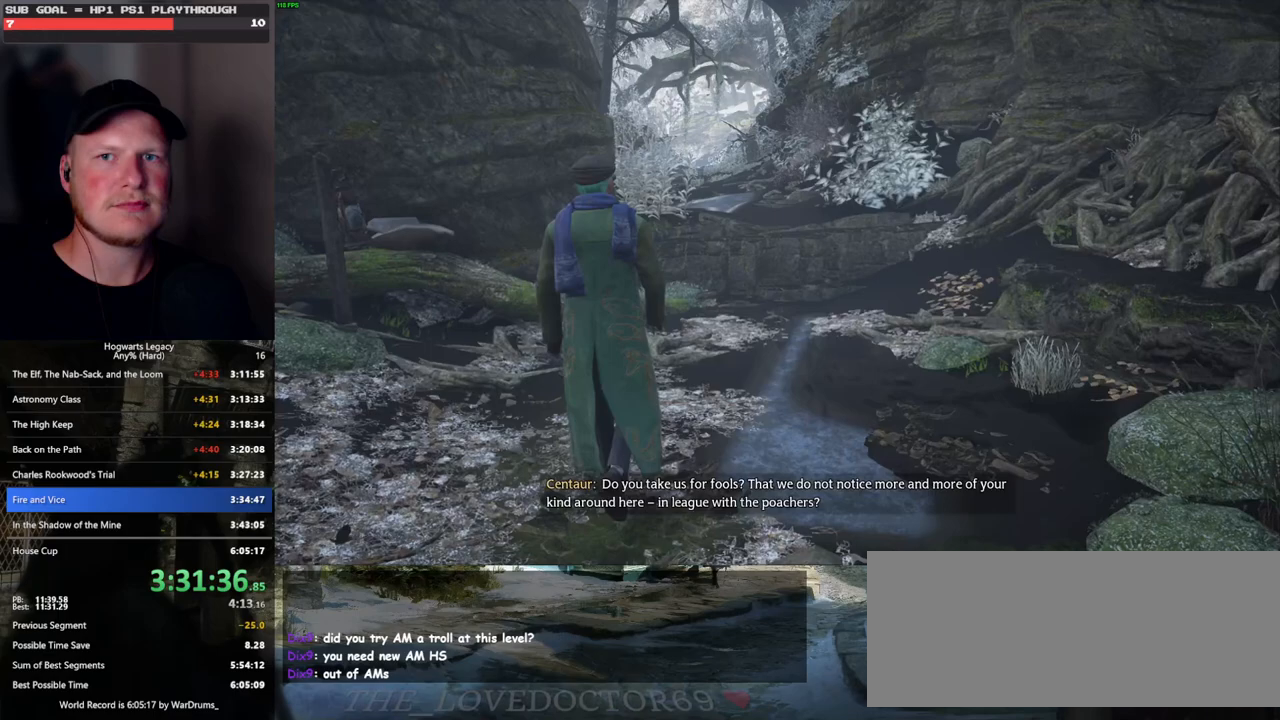
{"keys": ["w"], "mouse": [], "events": []}